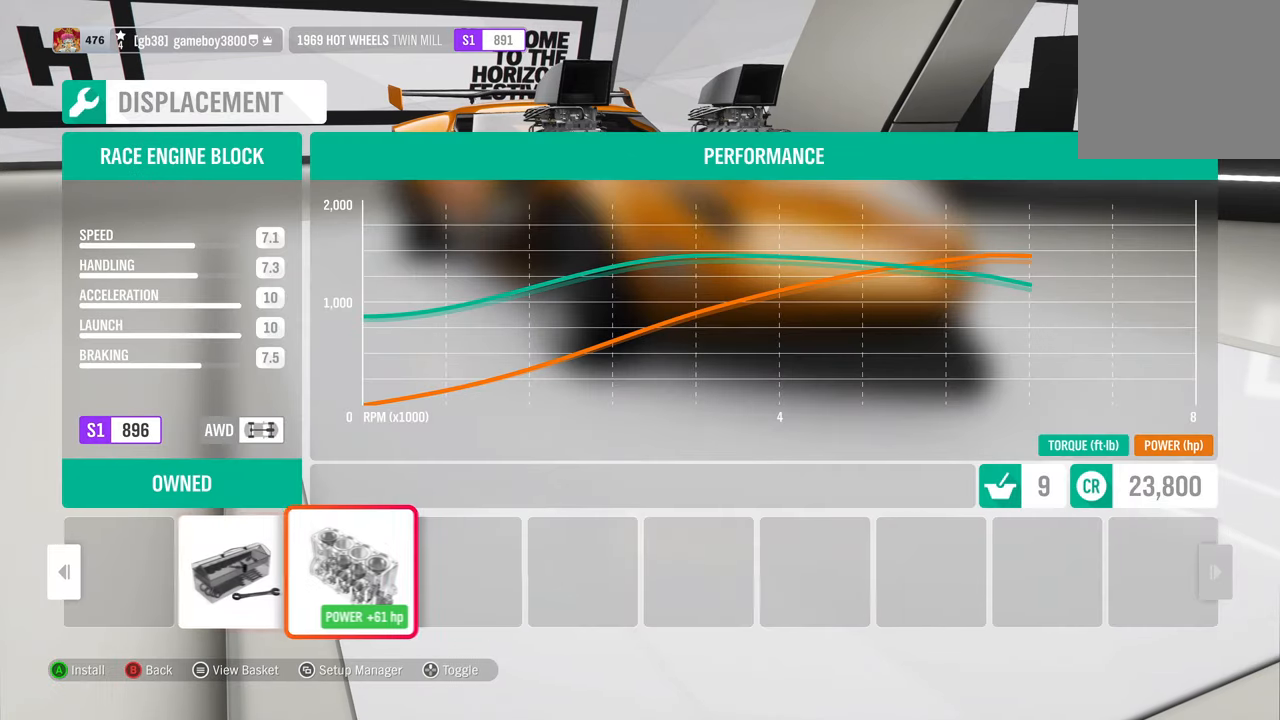
Gameplay with a controller (Xbox layout); each line is a JSON object with the inputs held at the frame after it. "events" lists button and stick changes between this image and that frame as [ms after this image, input, new state], when the widget could be followed in between. Not read: R3.
{"buttons": [], "left_stick": "center", "right_stick": "center", "events": []}
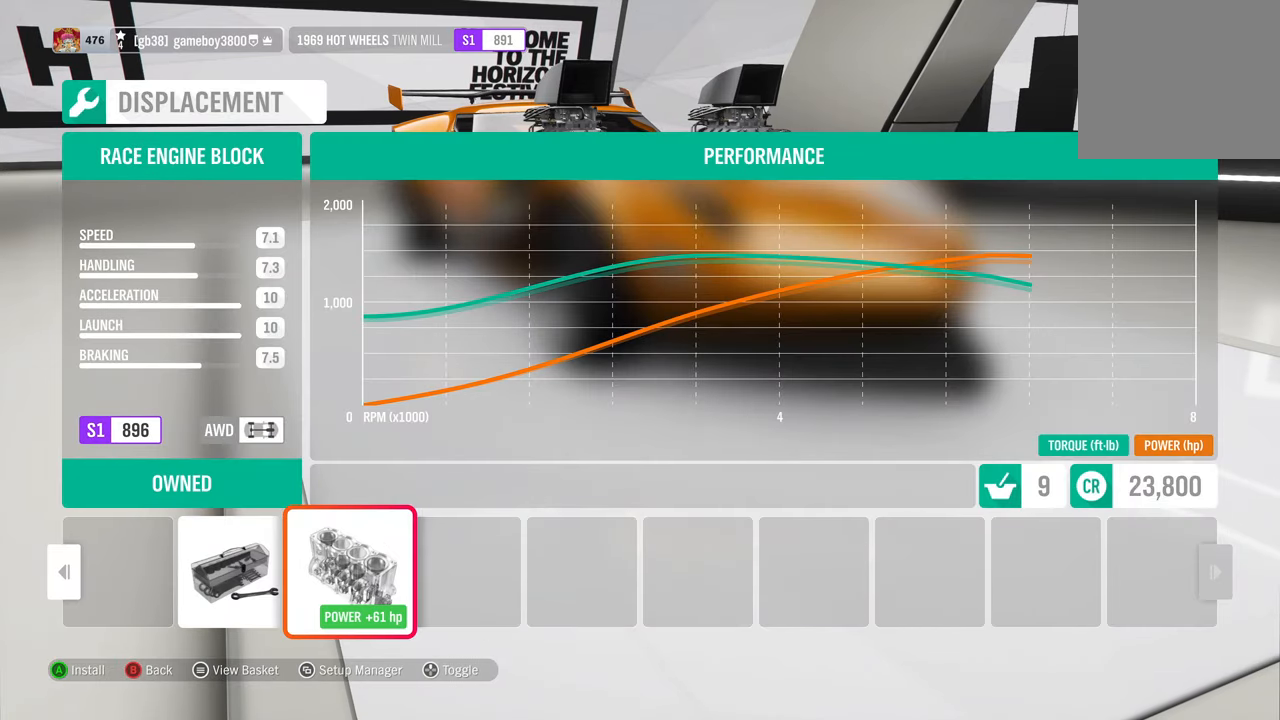
{"buttons": ["B"], "left_stick": "center", "right_stick": "center", "events": [[233, "DPAD_UP", "down"], [366, "DPAD_UP", "up"], [466, "B", "down"]]}
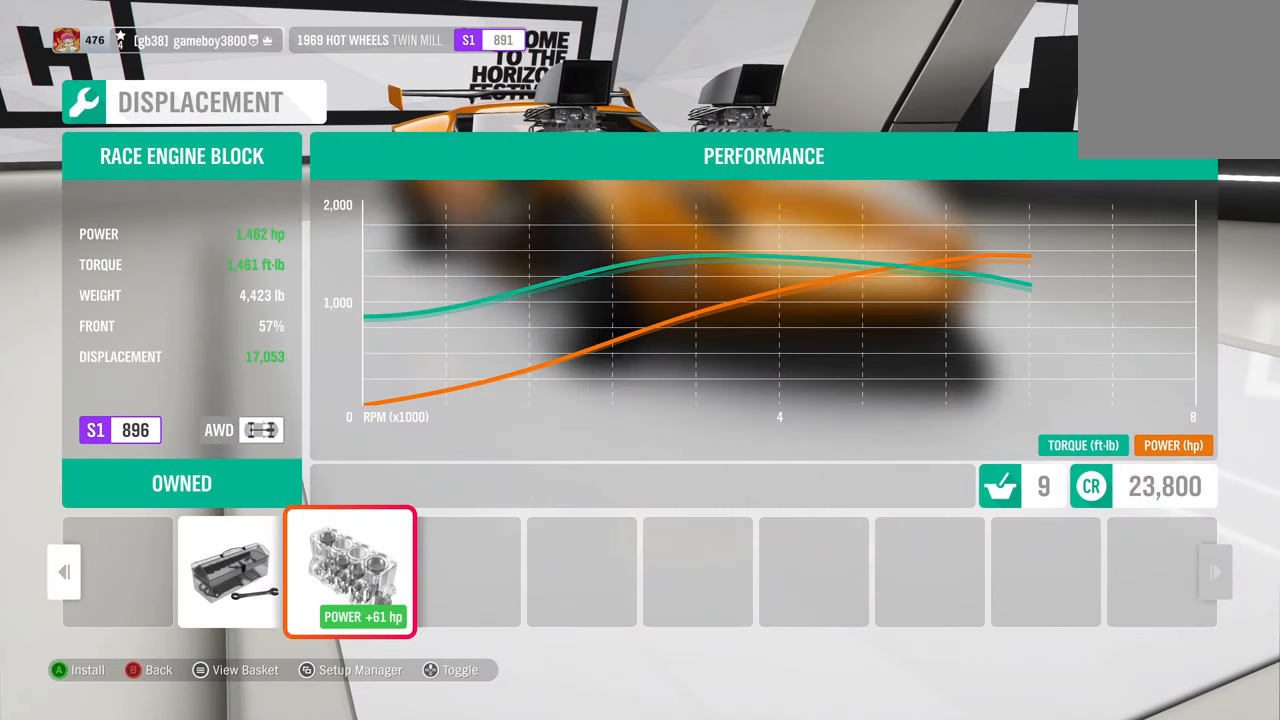
{"buttons": [], "left_stick": "center", "right_stick": "center", "events": [[66, "B", "up"]]}
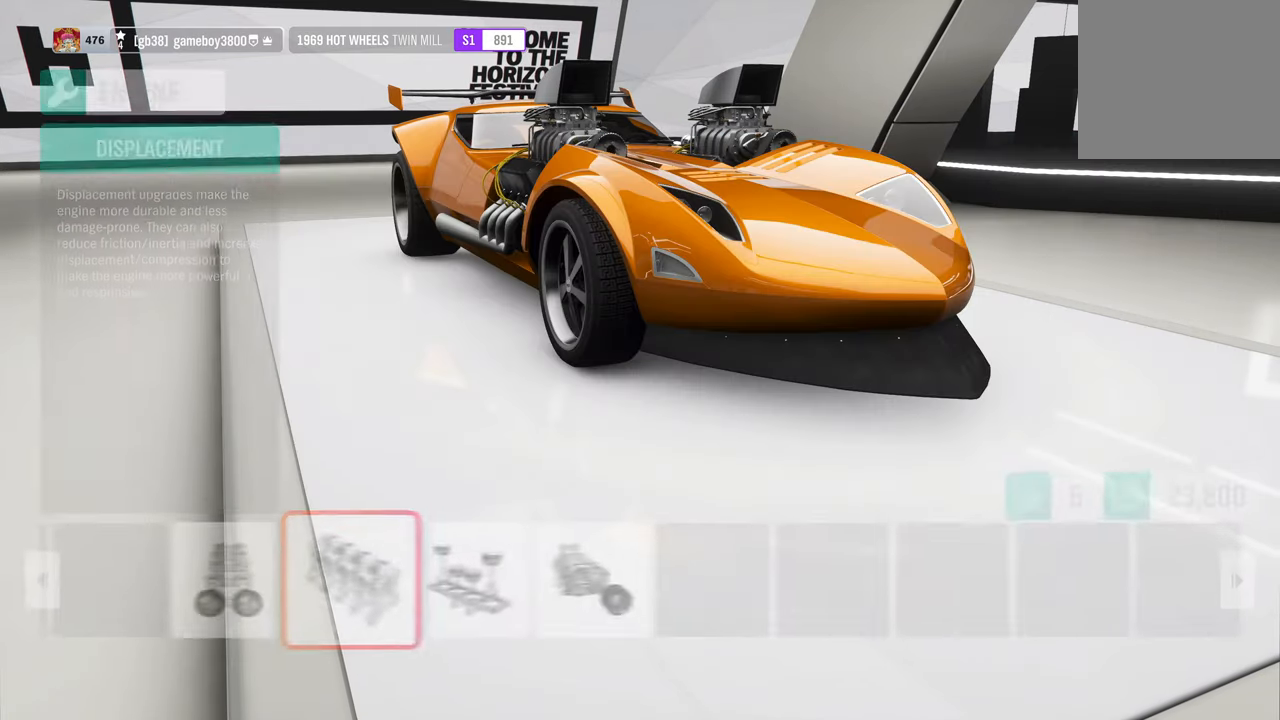
{"buttons": [], "left_stick": "center", "right_stick": "center", "events": [[100, "DPAD_RIGHT", "down"], [216, "DPAD_RIGHT", "up"], [300, "A", "down"], [433, "A", "up"]]}
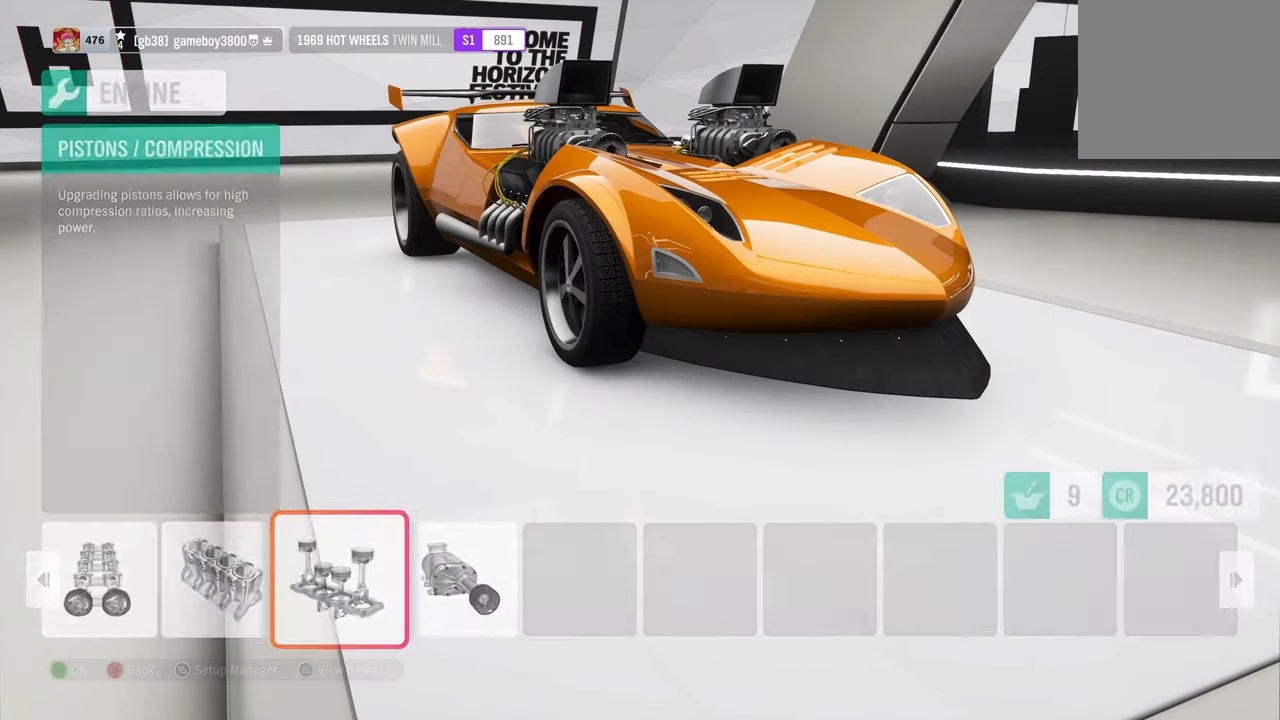
{"buttons": [], "left_stick": "center", "right_stick": "center", "events": []}
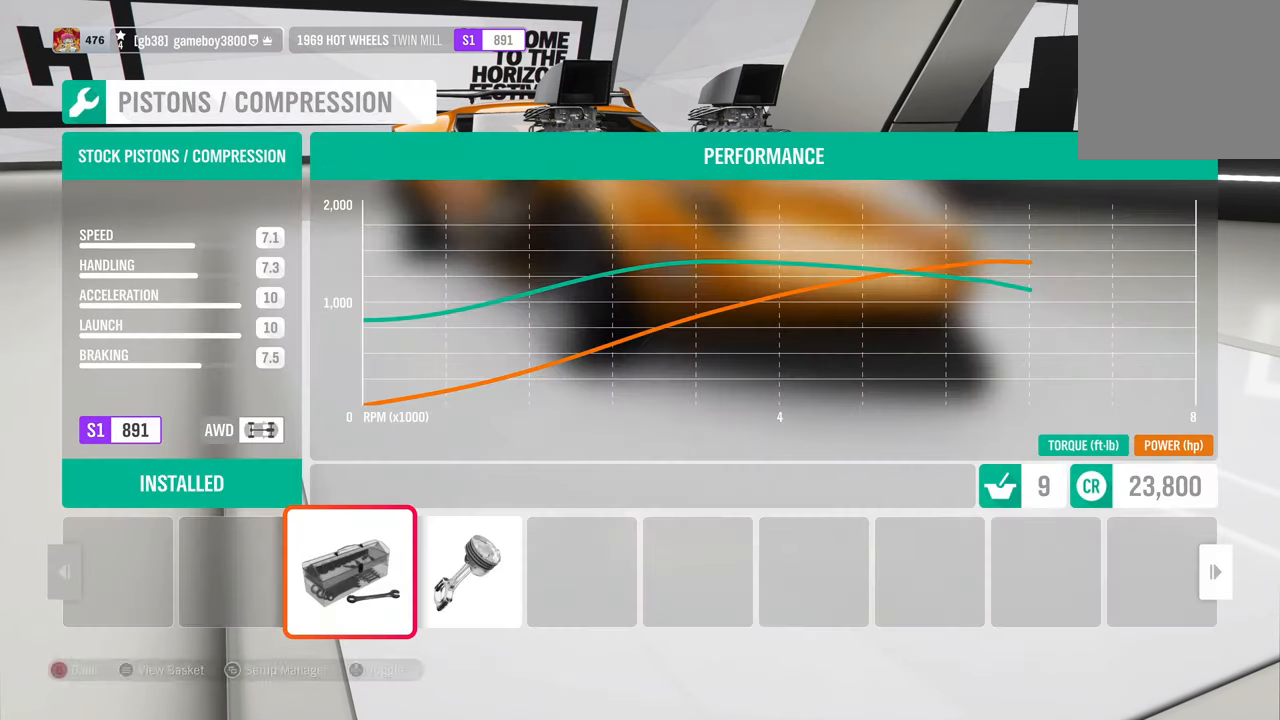
{"buttons": [], "left_stick": "center", "right_stick": "center", "events": [[16, "DPAD_RIGHT", "down"], [166, "DPAD_RIGHT", "up"]]}
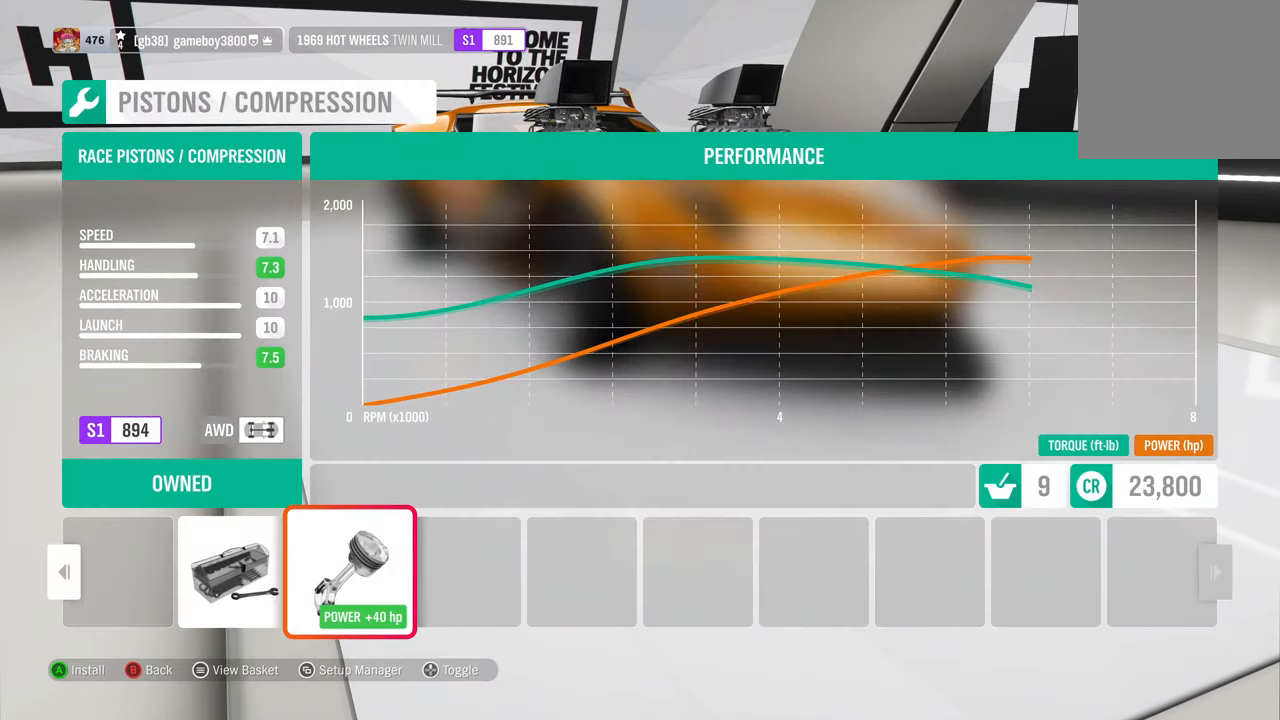
{"buttons": [], "left_stick": "center", "right_stick": "center", "events": []}
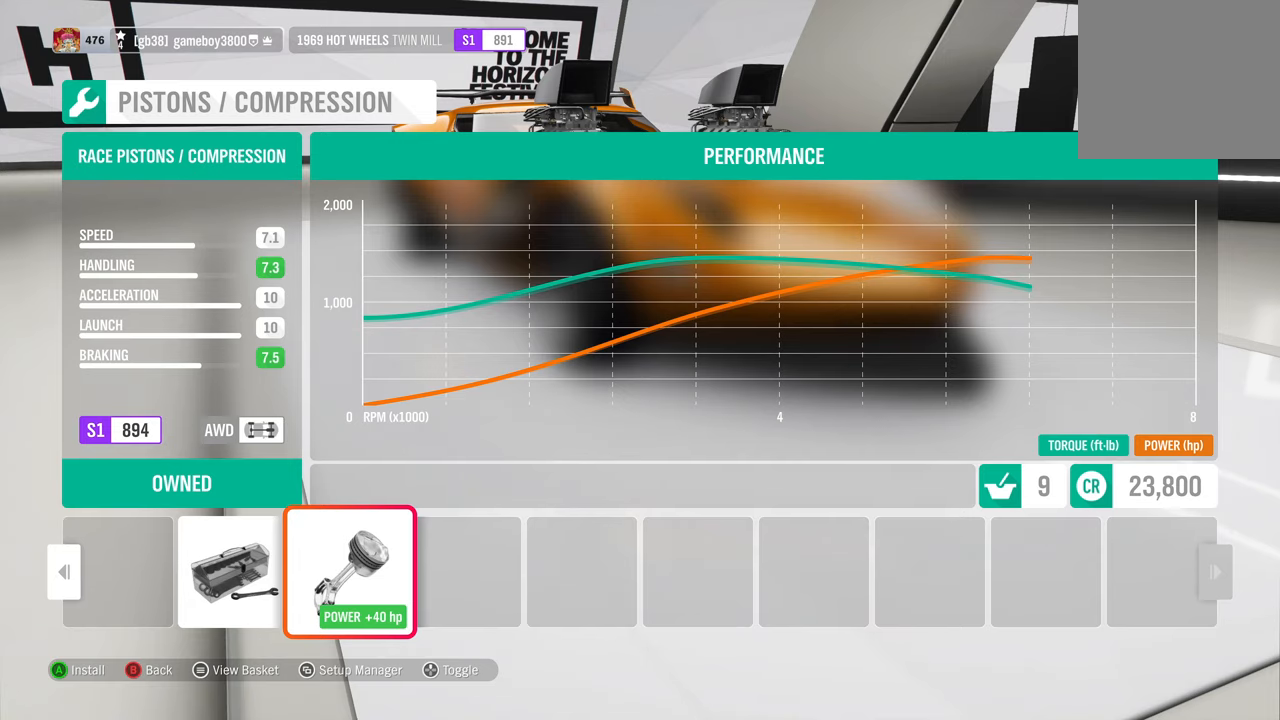
{"buttons": [], "left_stick": "center", "right_stick": "center", "events": []}
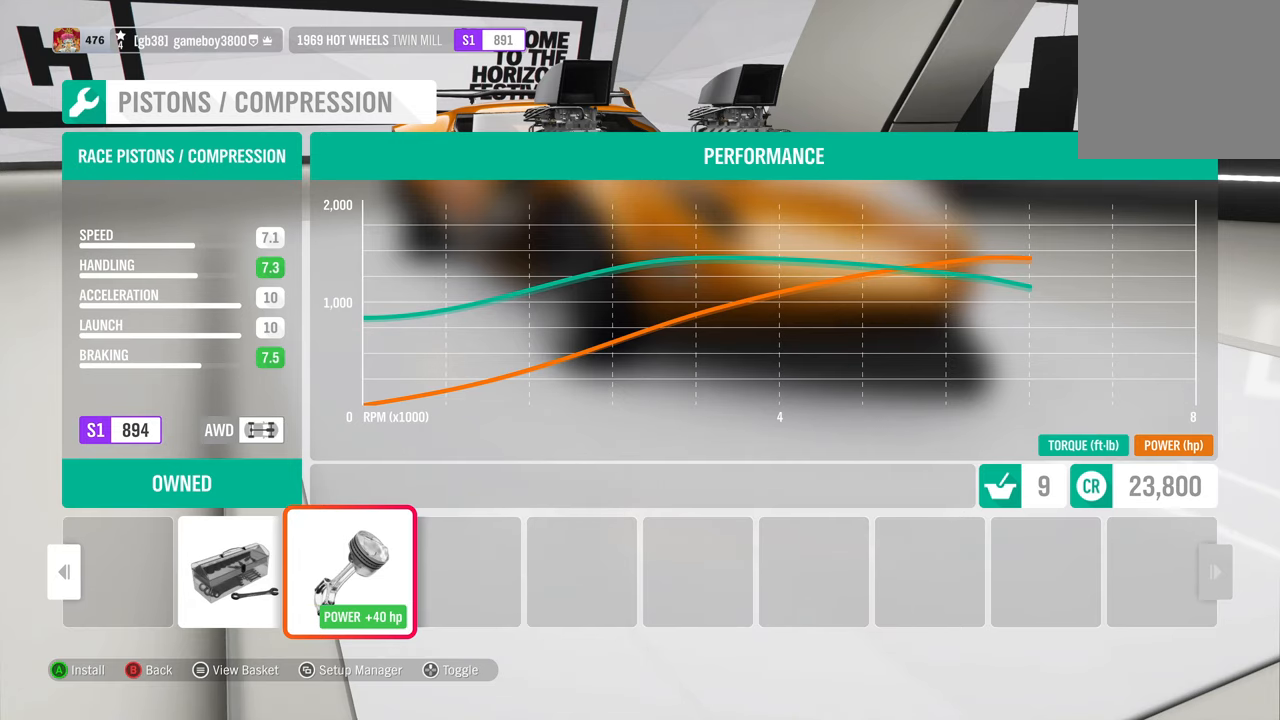
{"buttons": [], "left_stick": "center", "right_stick": "center", "events": [[67, "A", "down"], [183, "A", "up"]]}
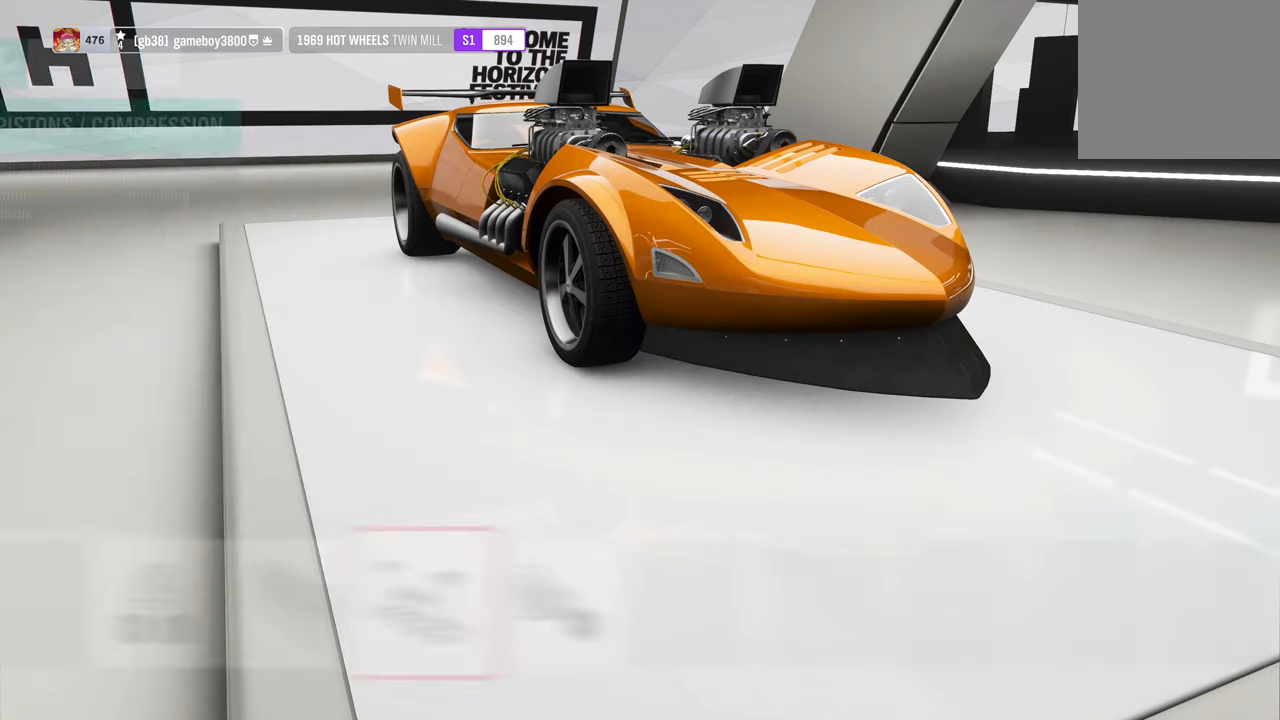
{"buttons": [], "left_stick": "center", "right_stick": "center", "events": [[83, "DPAD_LEFT", "down"], [200, "A", "down"], [200, "DPAD_LEFT", "up"], [300, "A", "up"]]}
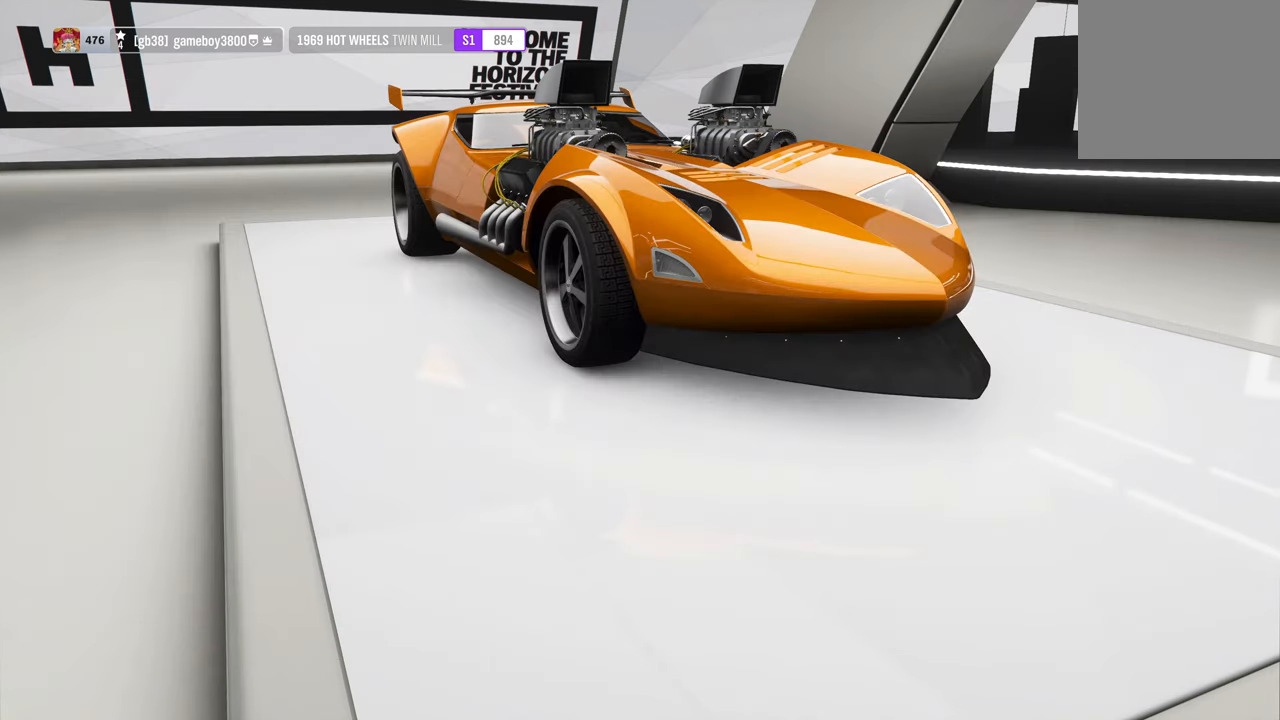
{"buttons": [], "left_stick": "center", "right_stick": "center", "events": [[367, "DPAD_RIGHT", "down"], [483, "DPAD_RIGHT", "up"]]}
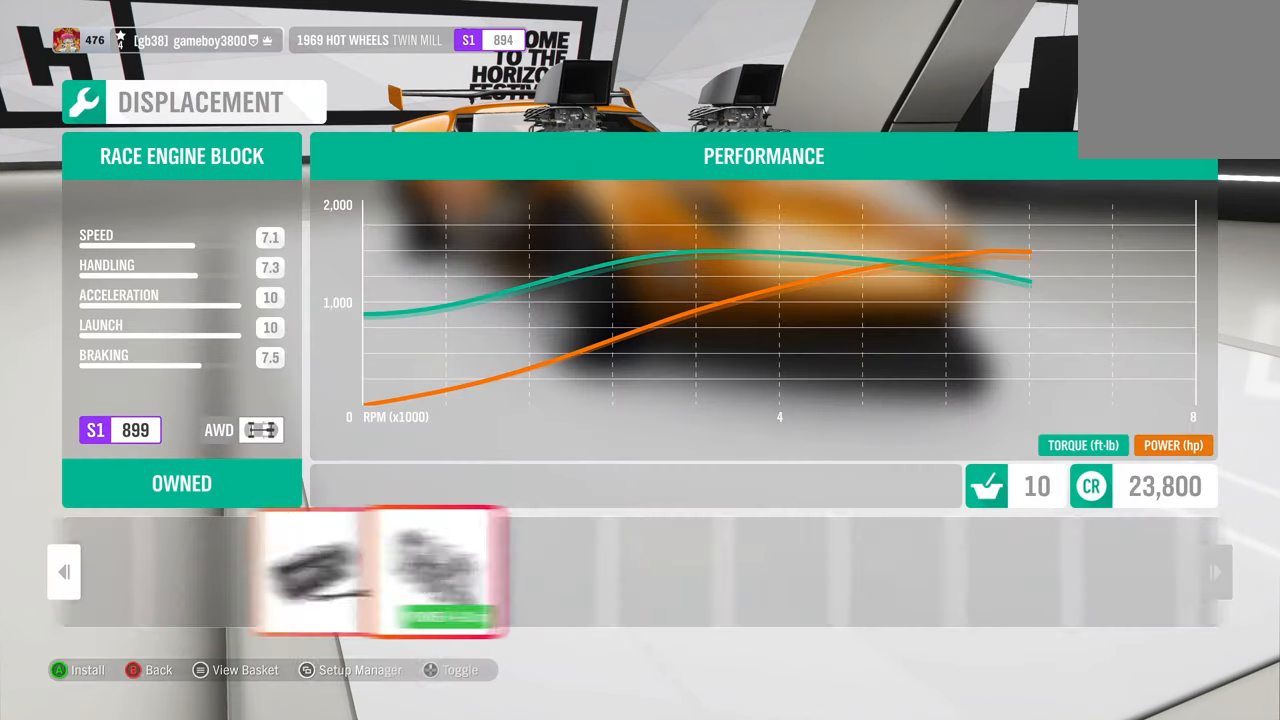
{"buttons": [], "left_stick": "center", "right_stick": "center", "events": []}
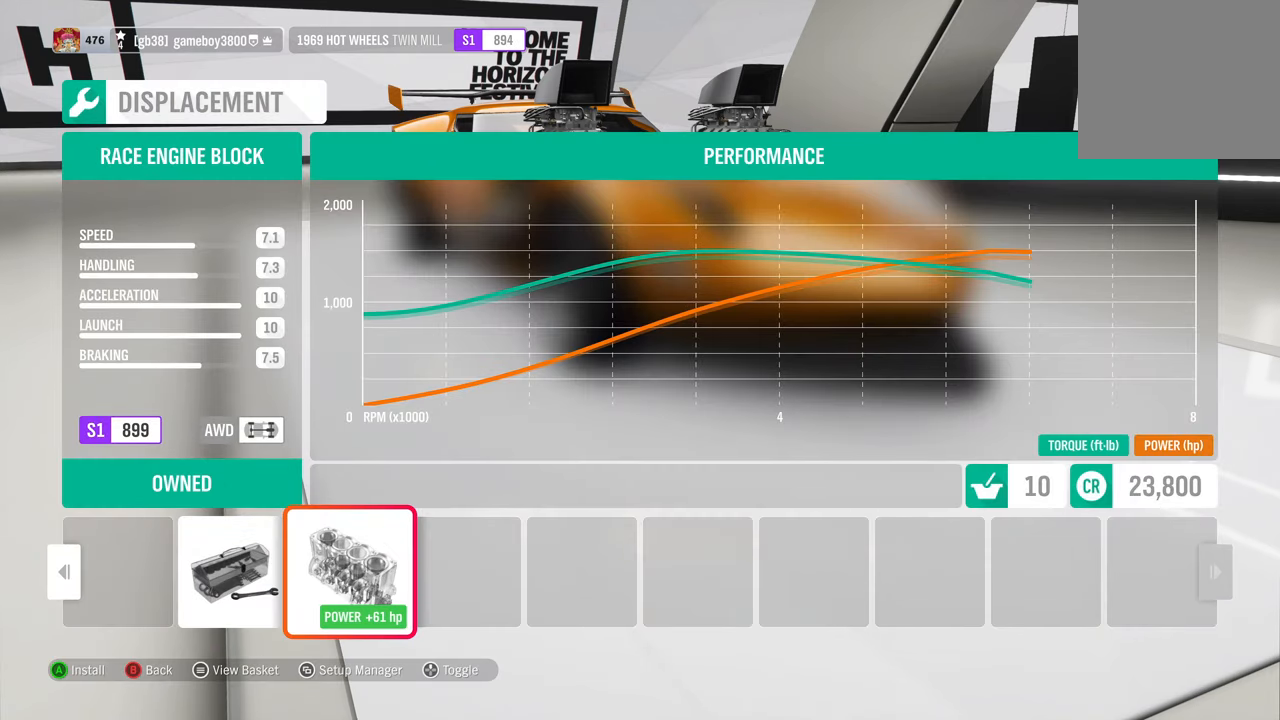
{"buttons": [], "left_stick": "center", "right_stick": "center", "events": [[167, "DPAD_UP", "down"], [283, "DPAD_UP", "up"]]}
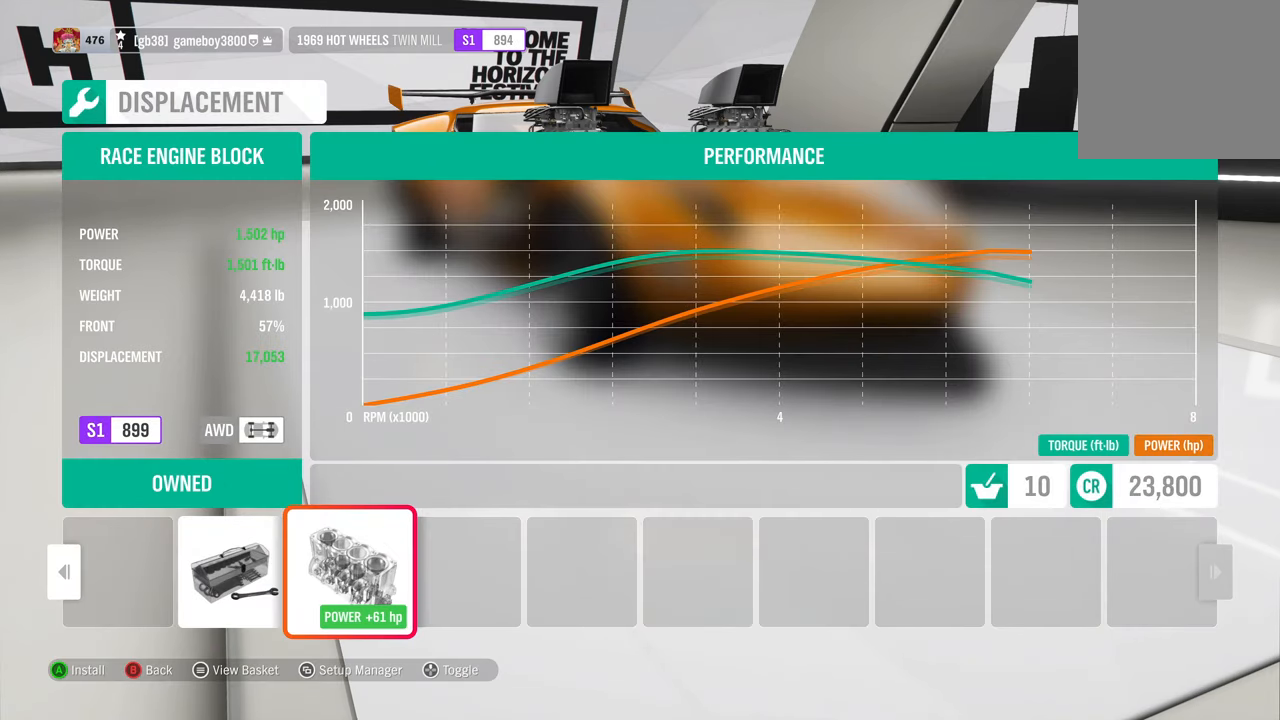
{"buttons": [], "left_stick": "center", "right_stick": "center", "events": []}
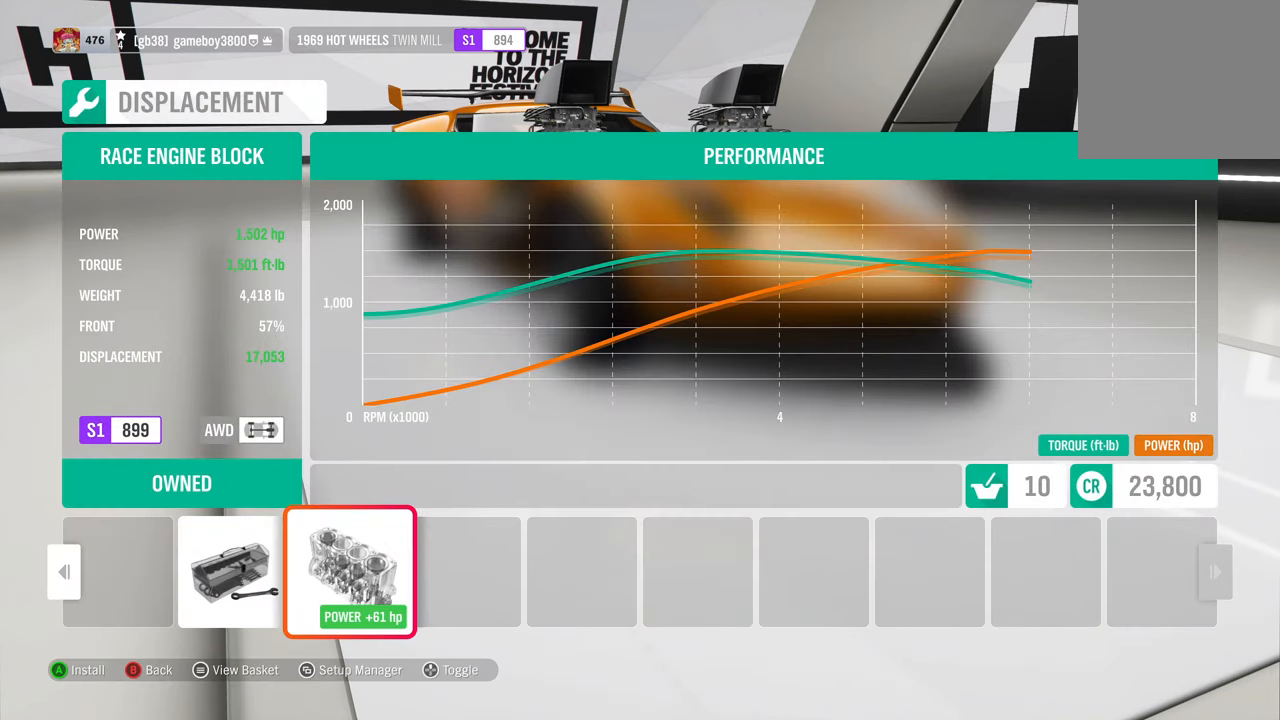
{"buttons": [], "left_stick": "center", "right_stick": "center", "events": []}
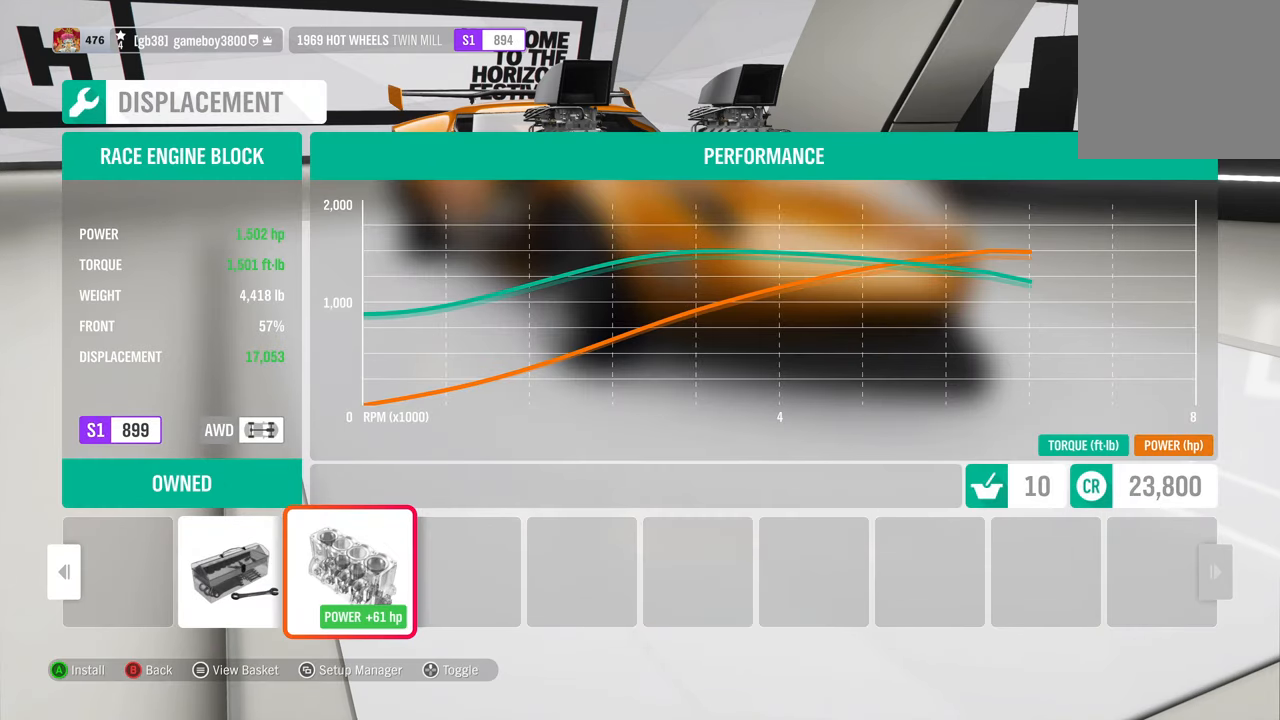
{"buttons": [], "left_stick": "center", "right_stick": "center", "events": [[217, "A", "down"], [350, "A", "up"]]}
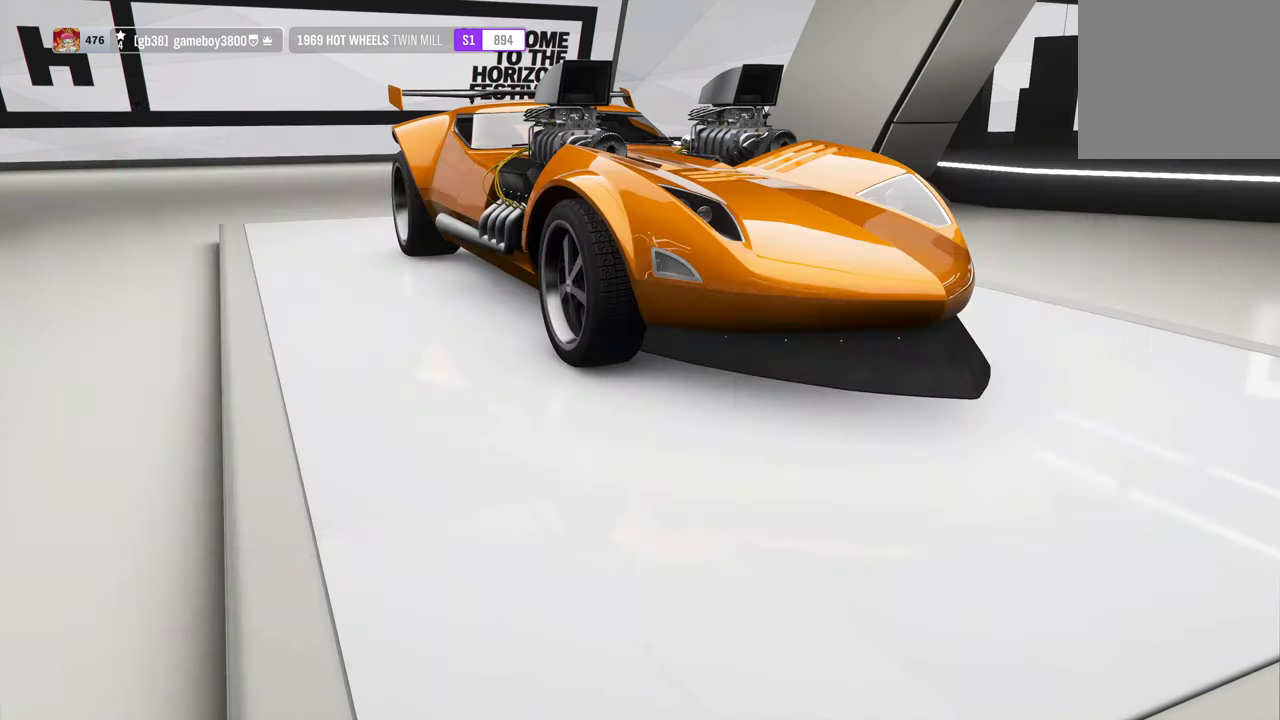
{"buttons": [], "left_stick": "center", "right_stick": "center", "events": []}
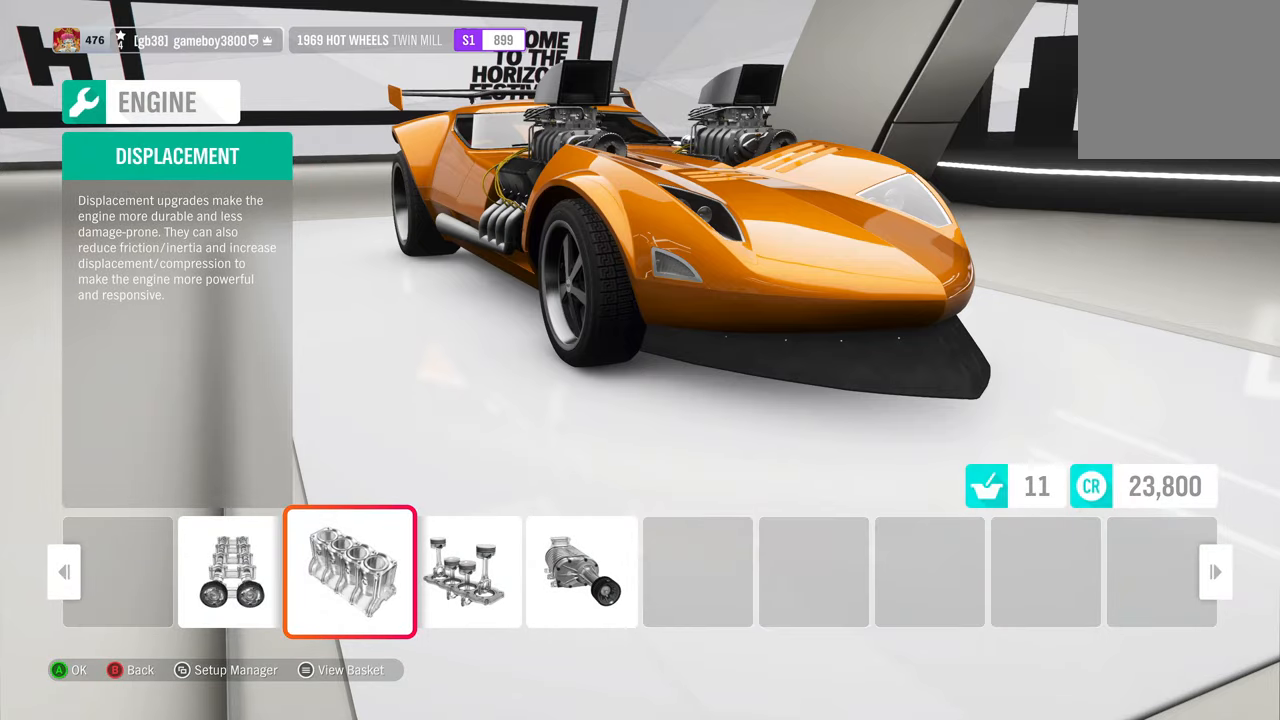
{"buttons": [], "left_stick": "center", "right_stick": "center", "events": [[50, "B", "down"], [200, "B", "up"]]}
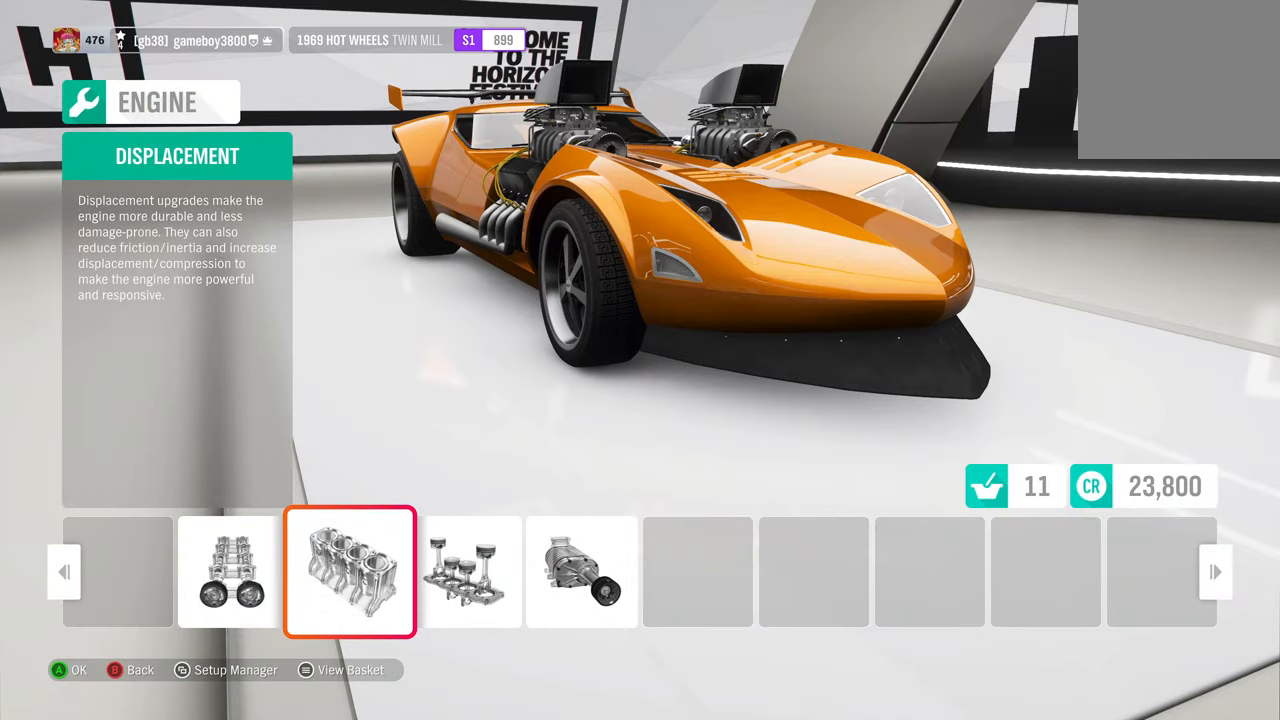
{"buttons": [], "left_stick": "center", "right_stick": "center", "events": []}
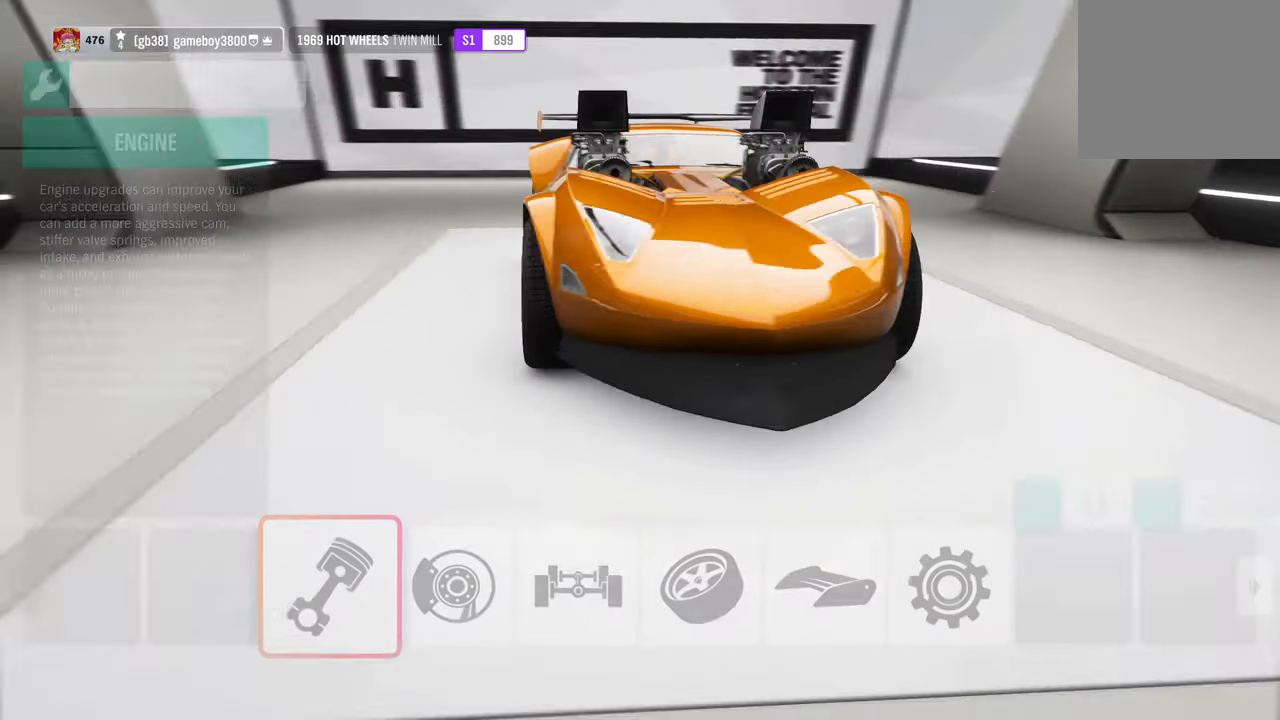
{"buttons": [], "left_stick": "center", "right_stick": "center", "events": []}